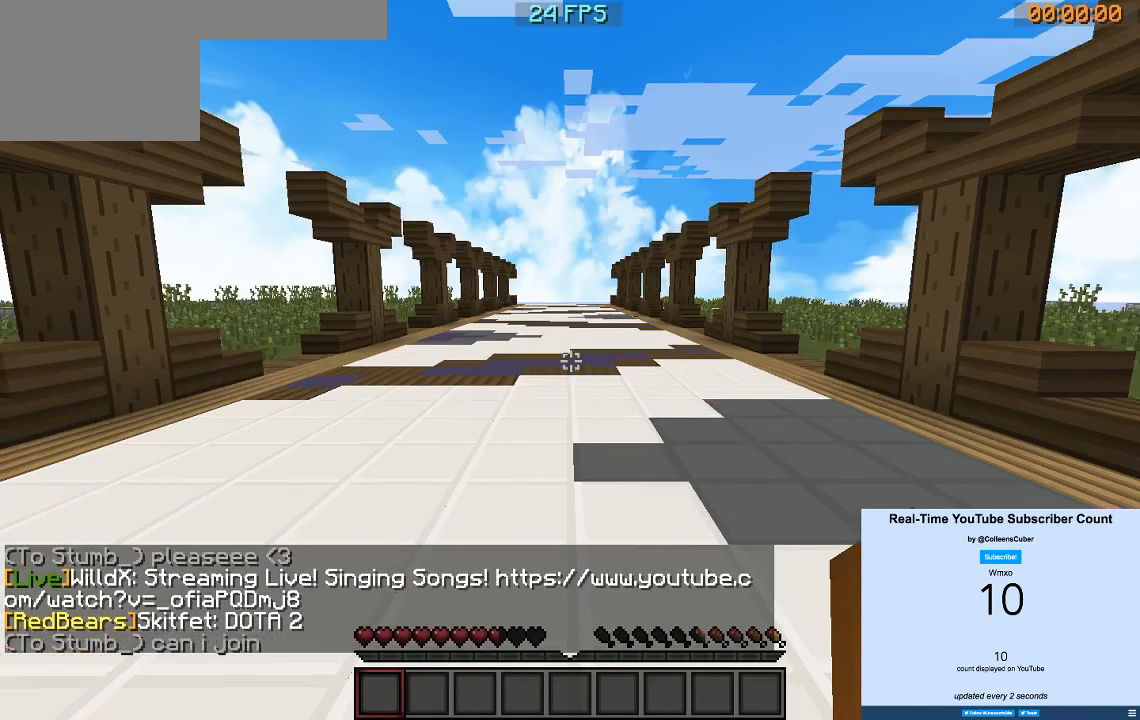
Gameplay with keyboard; each line is a JSON object with the keys held at the frame after it. "events" lists presses ("down") and releases ("up") of "a", "d", "s" and "w" between this image and that frame as [ms after this image, input, new state], when the widget could be followed in between. No other keys are recorded. Mouse input is not recorded.
{"keys": ["w"], "events": []}
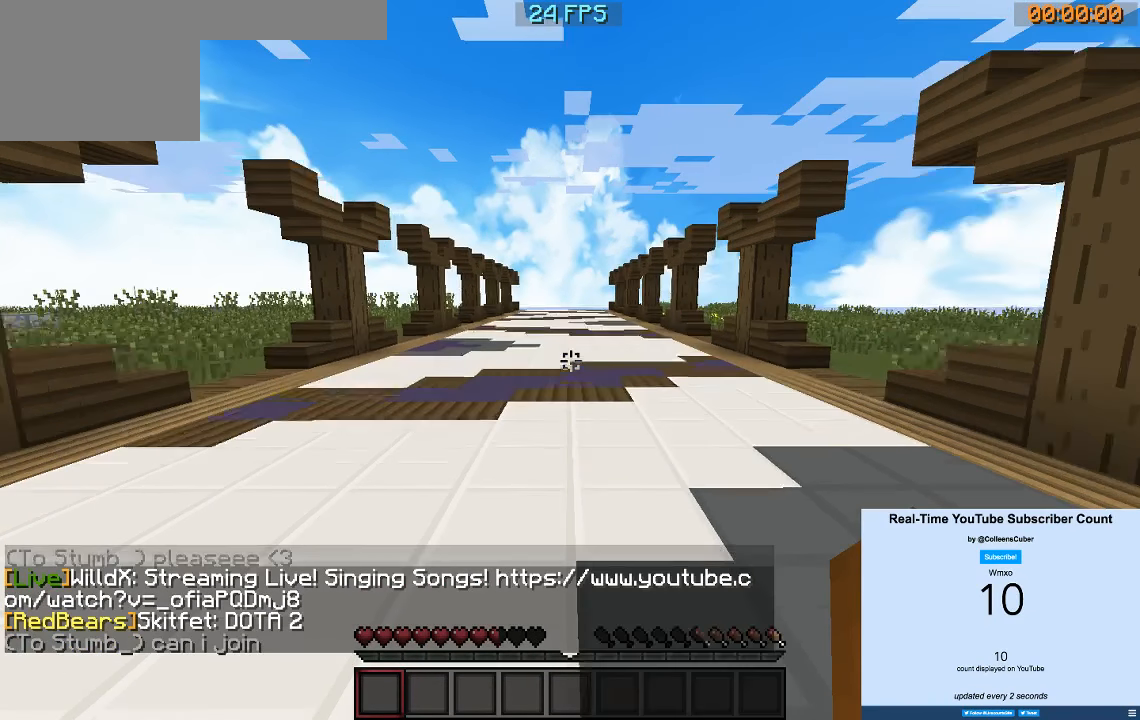
{"keys": ["w"], "events": []}
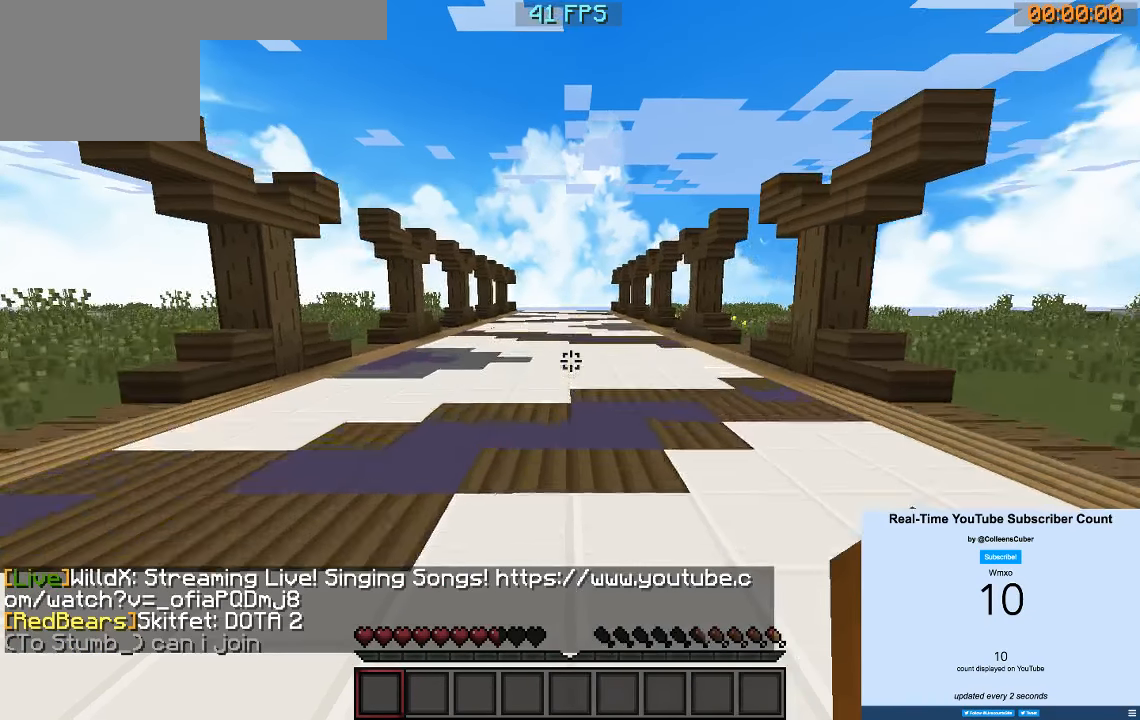
{"keys": ["w"], "events": []}
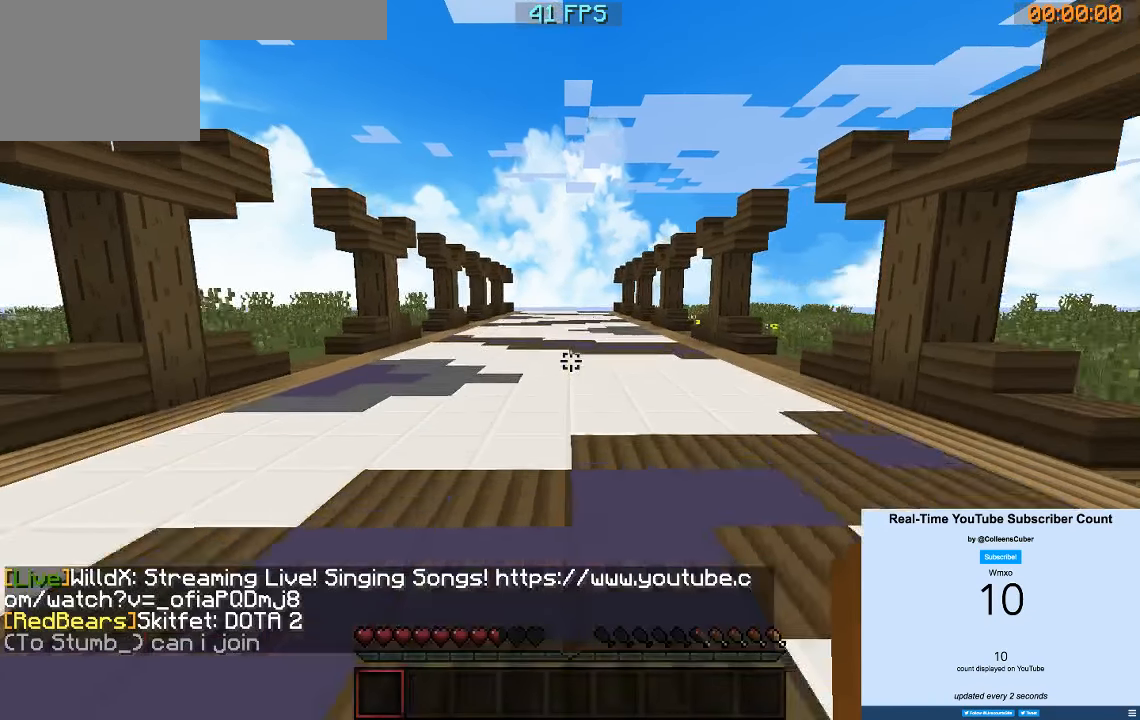
{"keys": ["w"], "events": []}
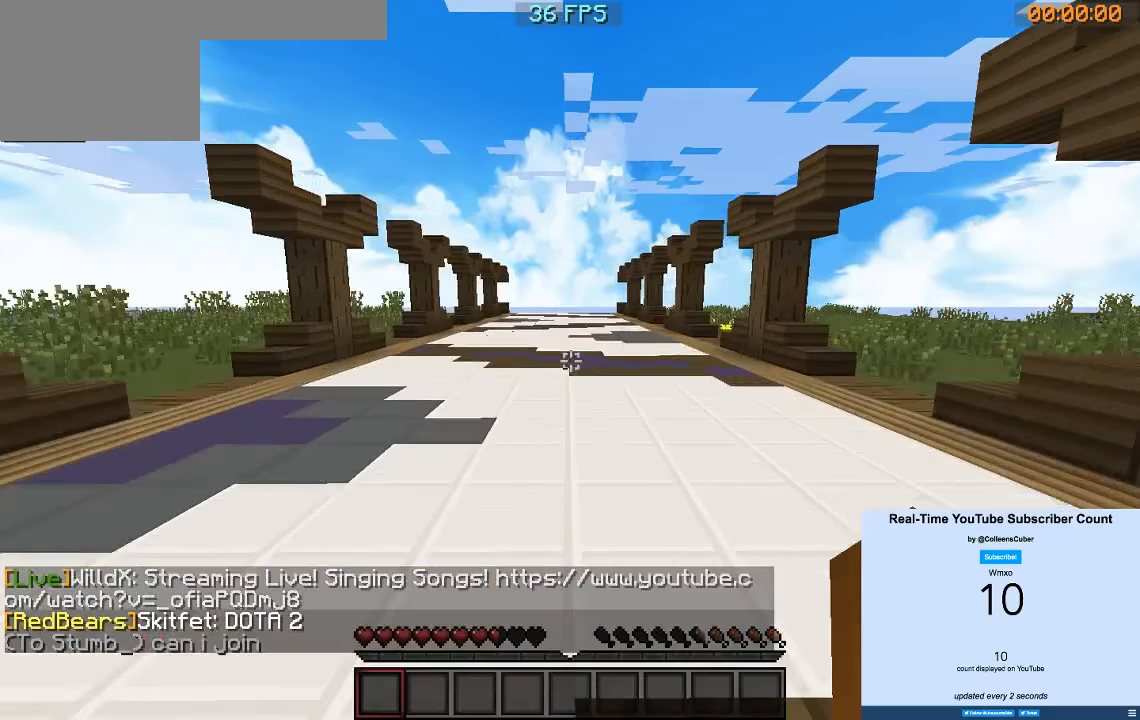
{"keys": ["w"], "events": []}
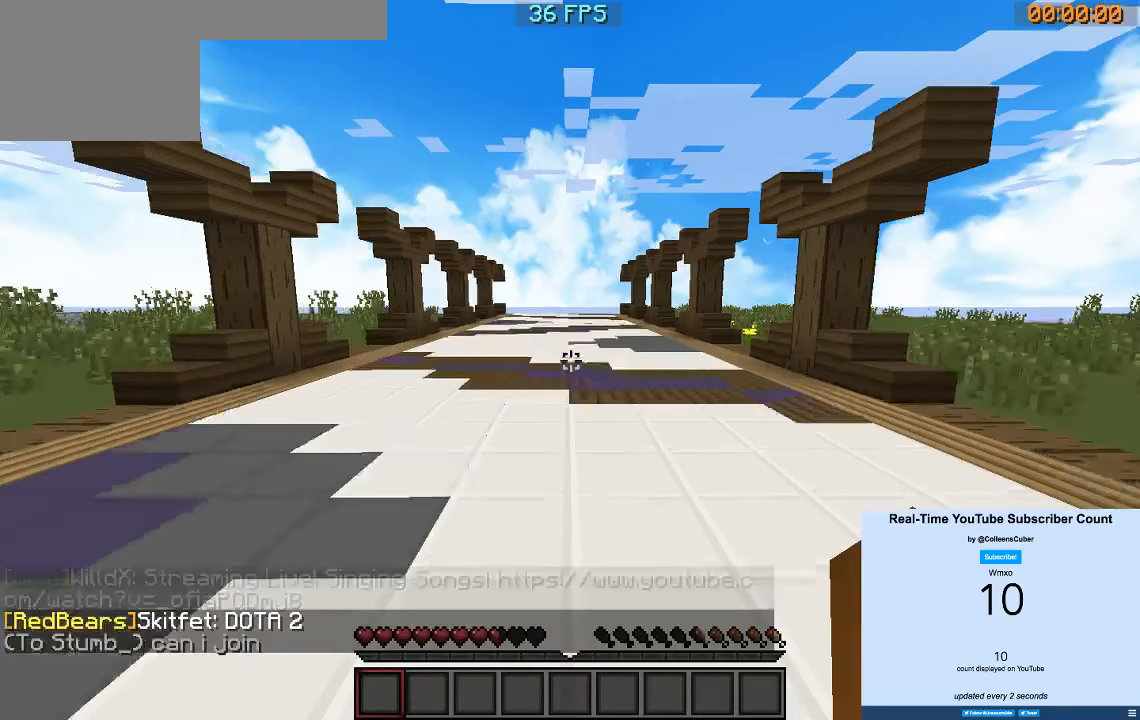
{"keys": ["w"], "events": []}
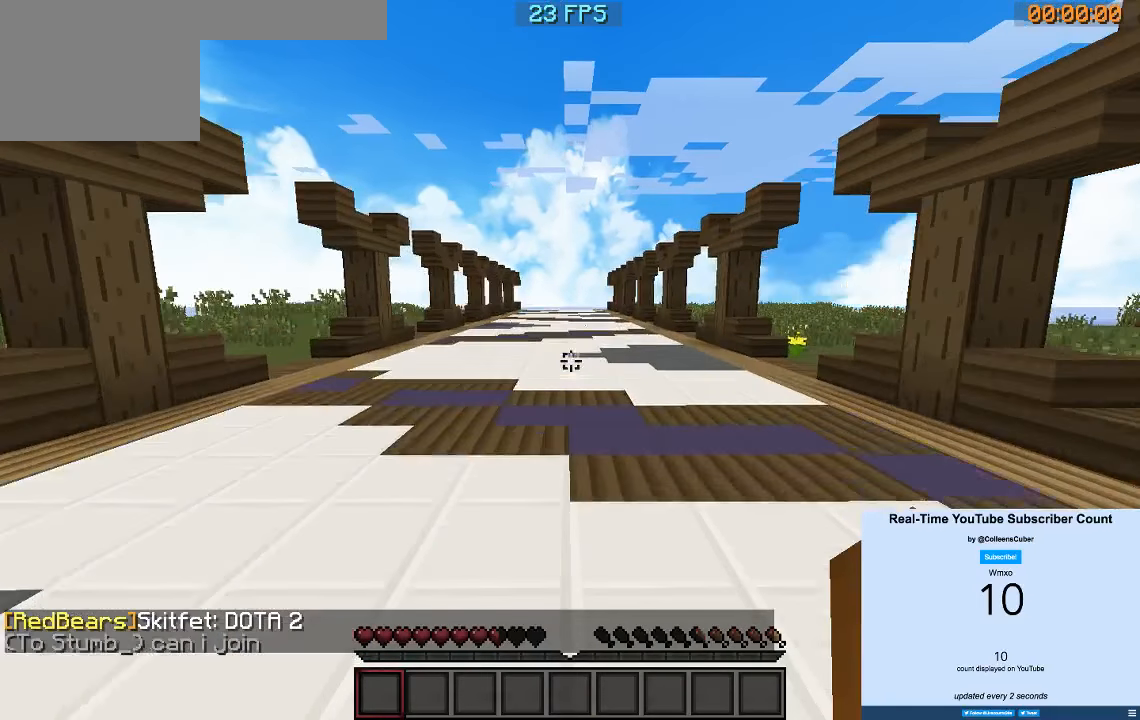
{"keys": ["w"], "events": []}